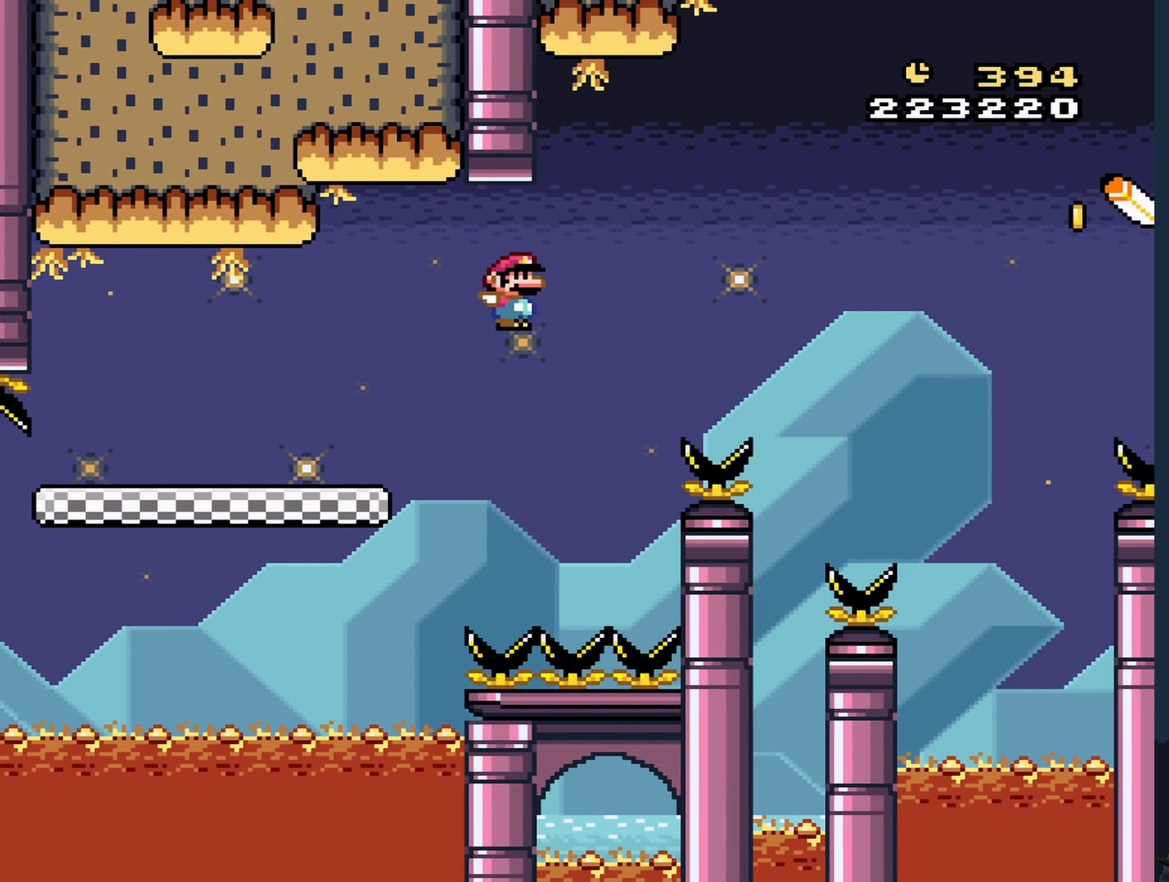
Gameplay with a controller (Nintendo layout); each line is a JSON object with the inputs held at the frame after it. "events" lists button and stick changes between this image and that frame as [ms after this image, input, new state], when the widget could be followed in between. Not read: L3 R3 Z.
{"buttons": ["B", "Y", "DPAD_RIGHT"], "events": []}
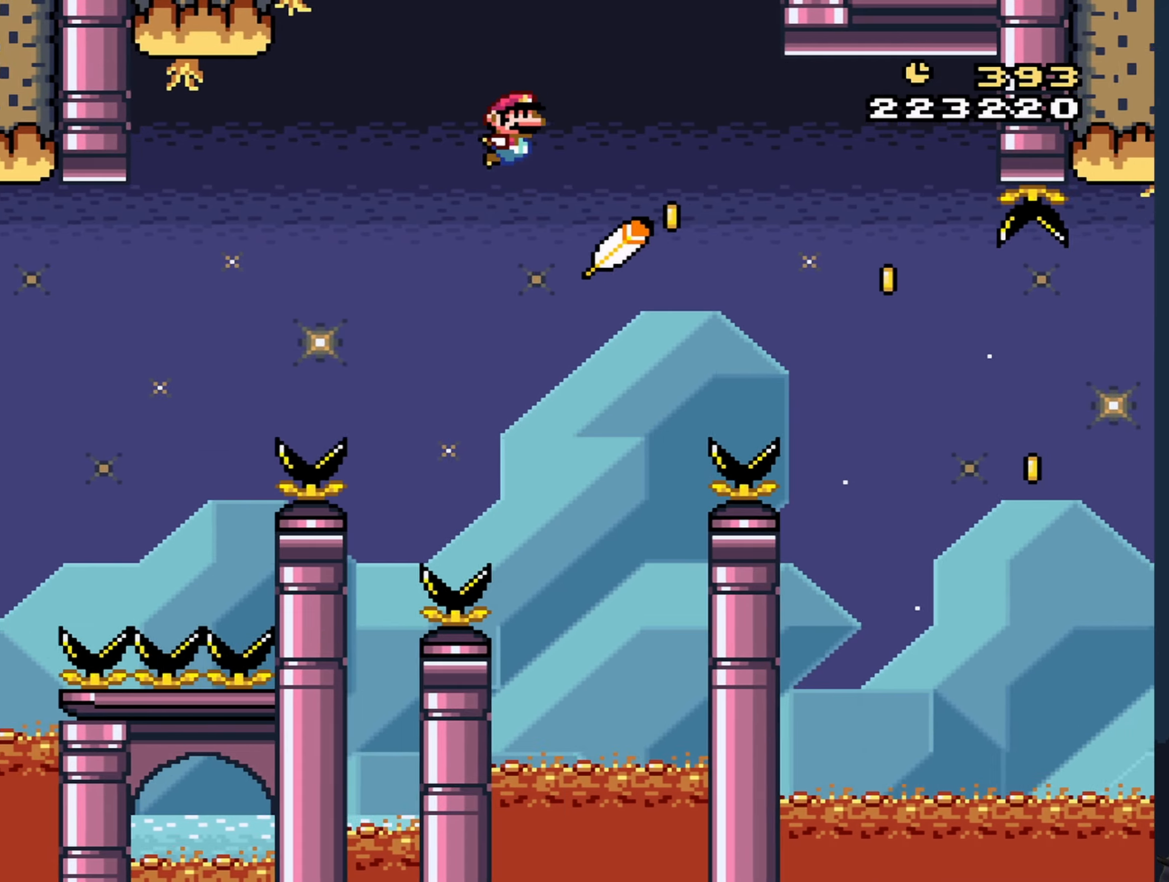
{"buttons": ["B", "Y", "DPAD_RIGHT"], "events": []}
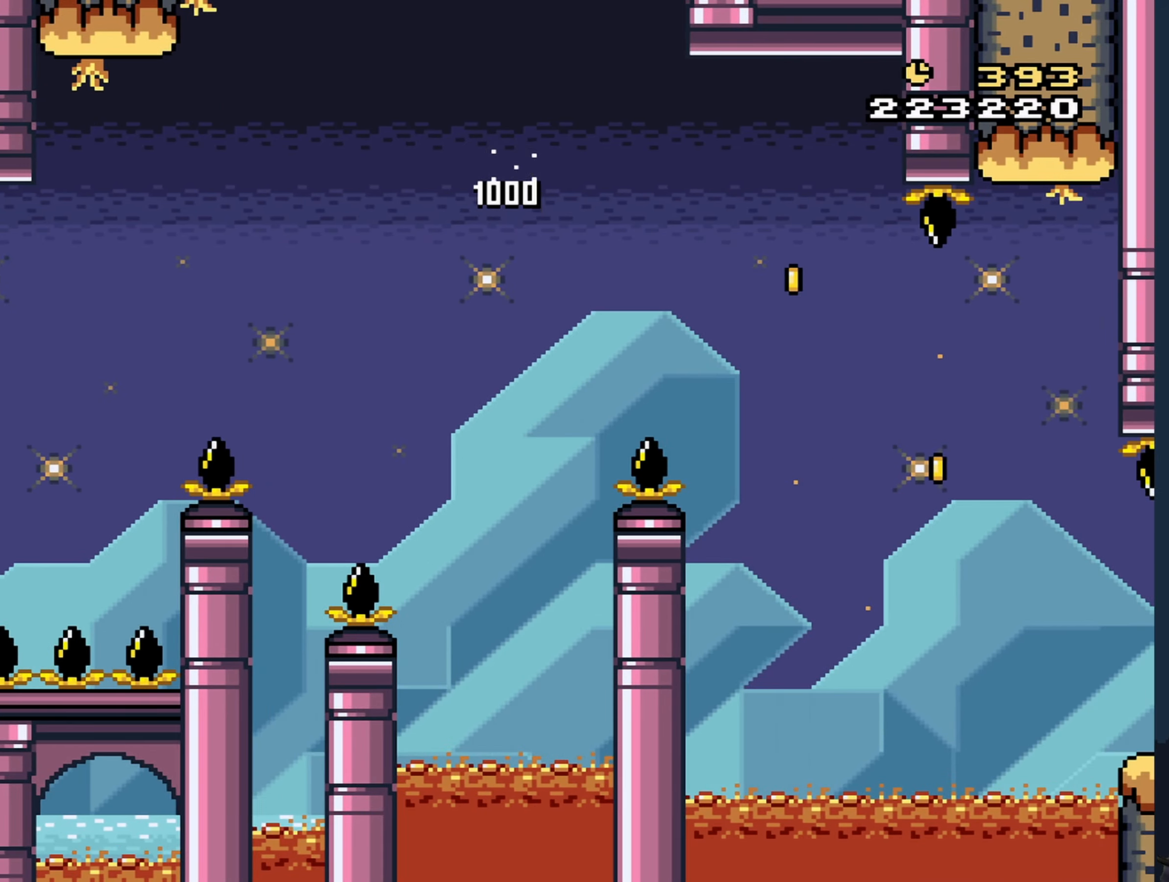
{"buttons": ["B", "Y", "DPAD_RIGHT"], "events": []}
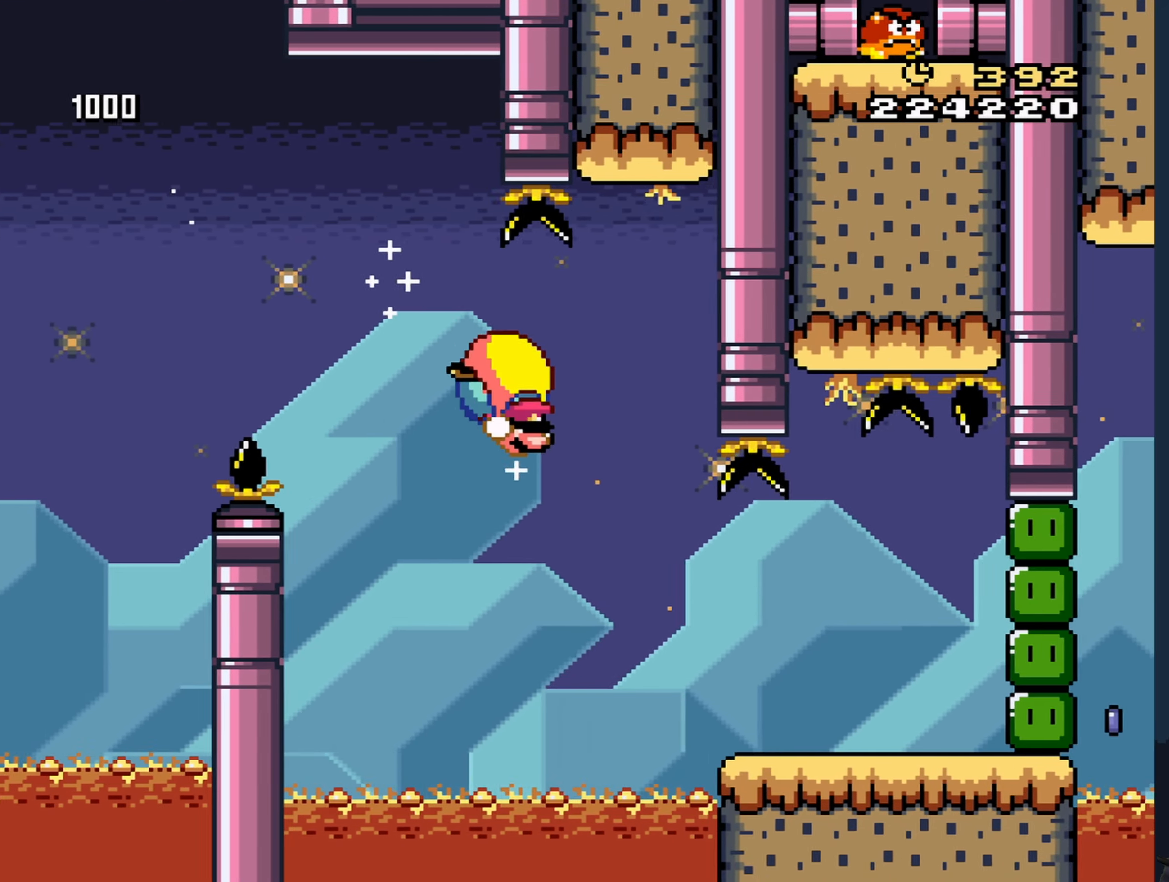
{"buttons": ["Y", "DPAD_RIGHT"], "events": [[267, "B", "up"]]}
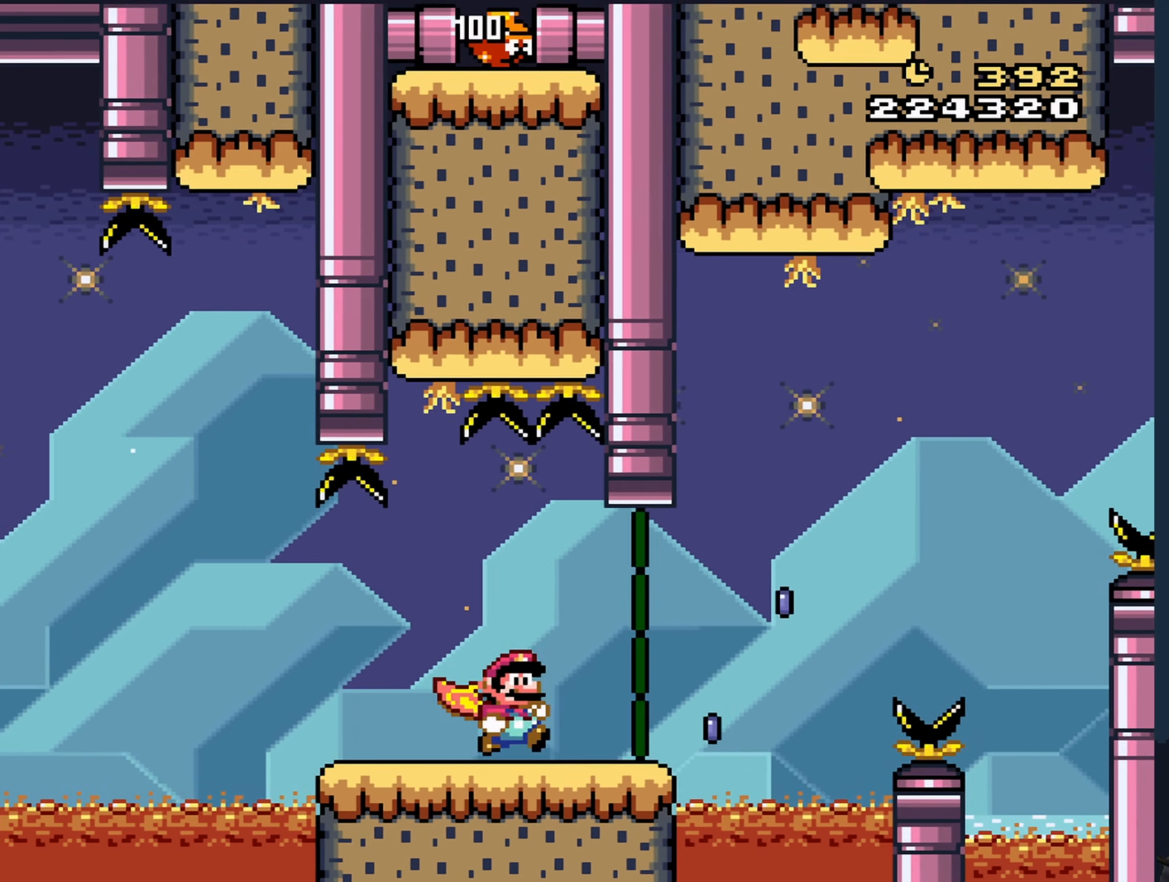
{"buttons": ["A", "X", "DPAD_RIGHT"], "events": [[117, "X", "down"], [117, "Y", "up"], [200, "A", "down"]]}
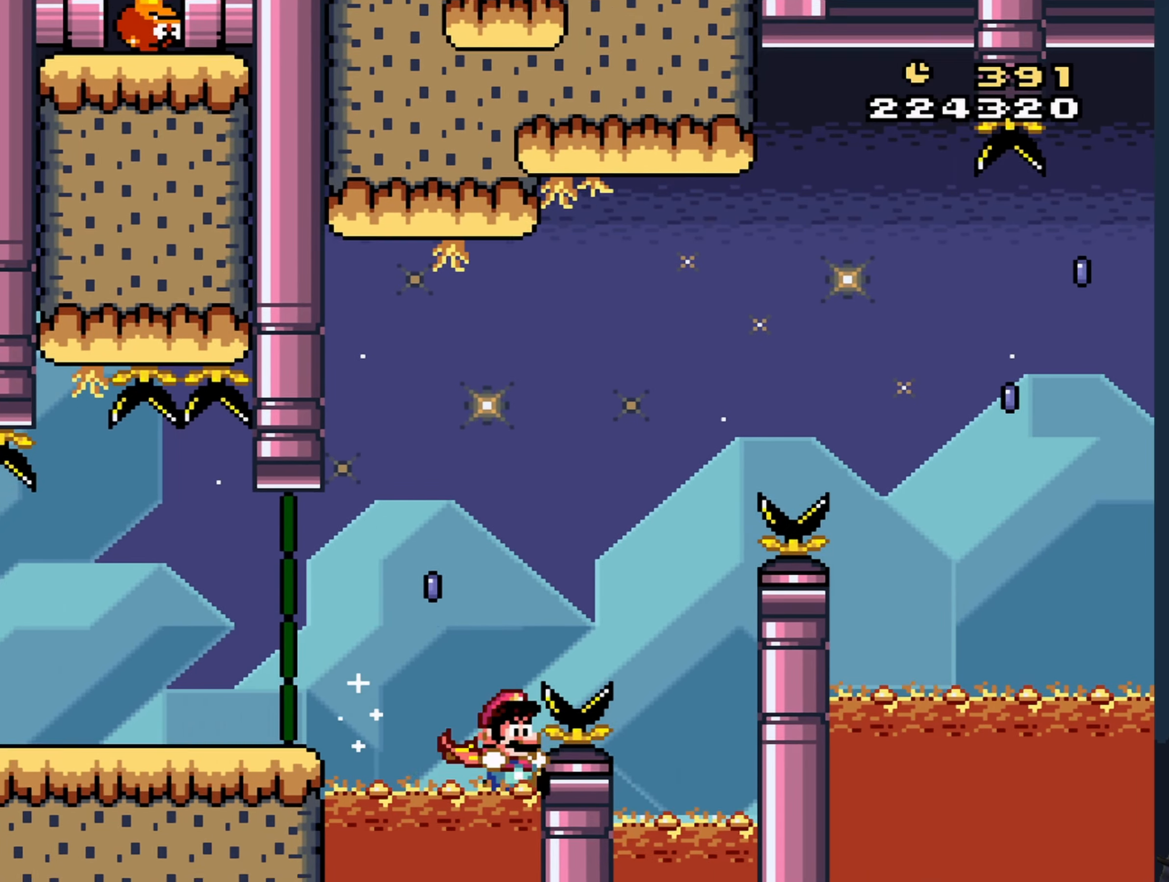
{"buttons": [], "events": [[384, "DPAD_RIGHT", "up"], [417, "A", "up"], [434, "X", "up"]]}
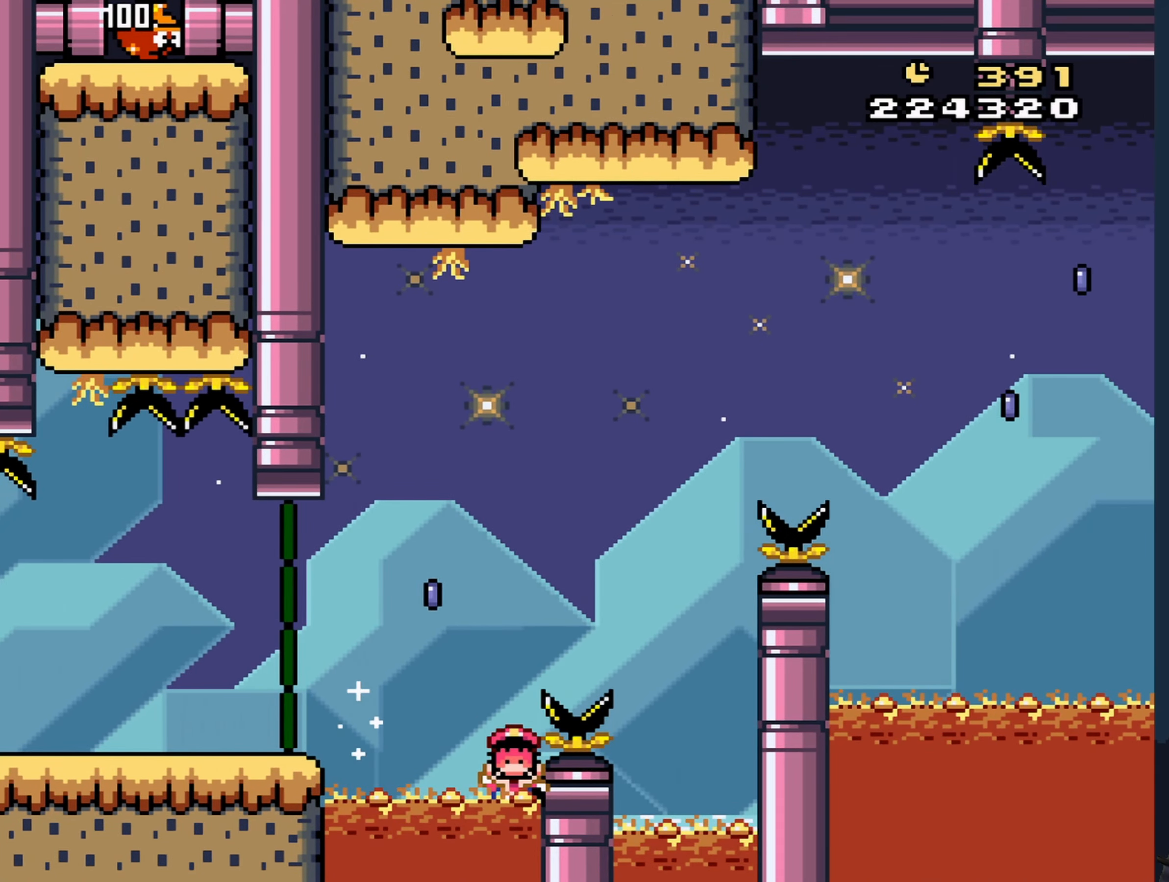
{"buttons": [], "events": []}
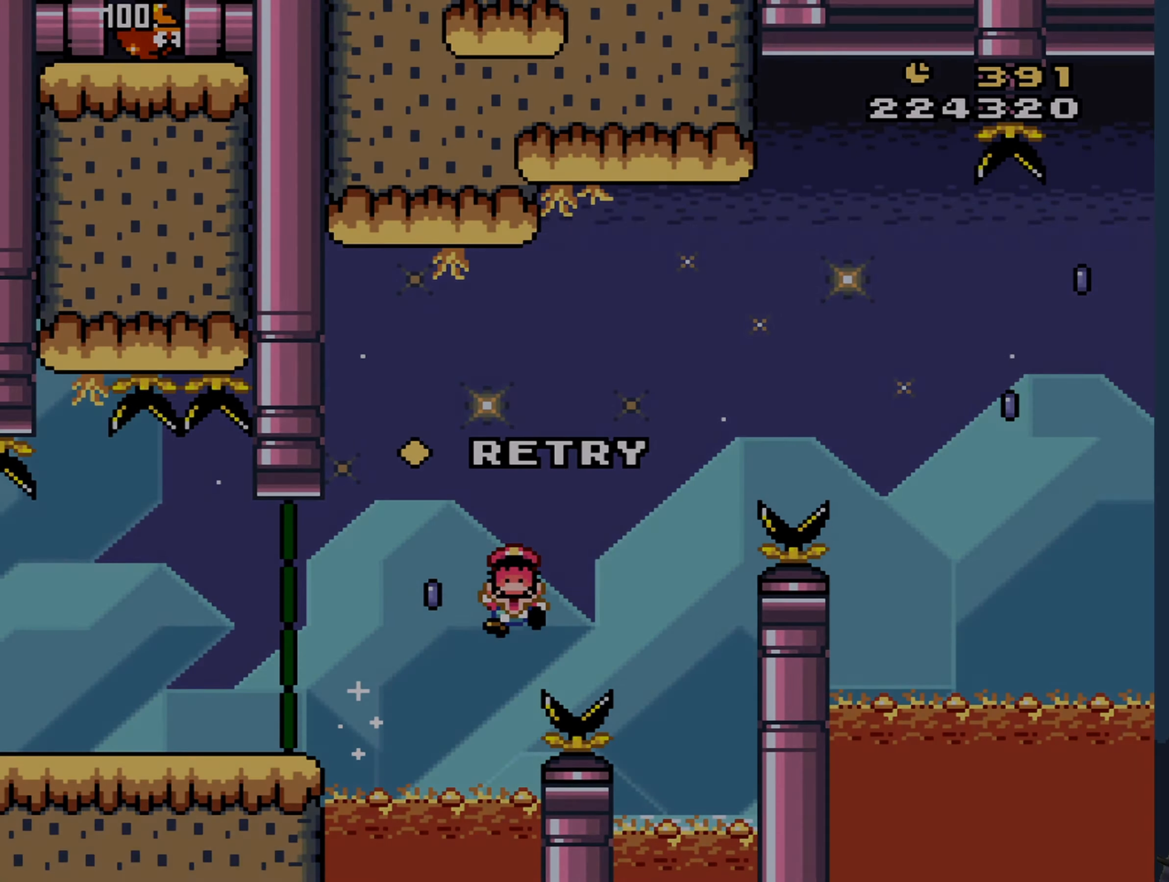
{"buttons": [], "events": [[67, "A", "down"], [167, "A", "up"]]}
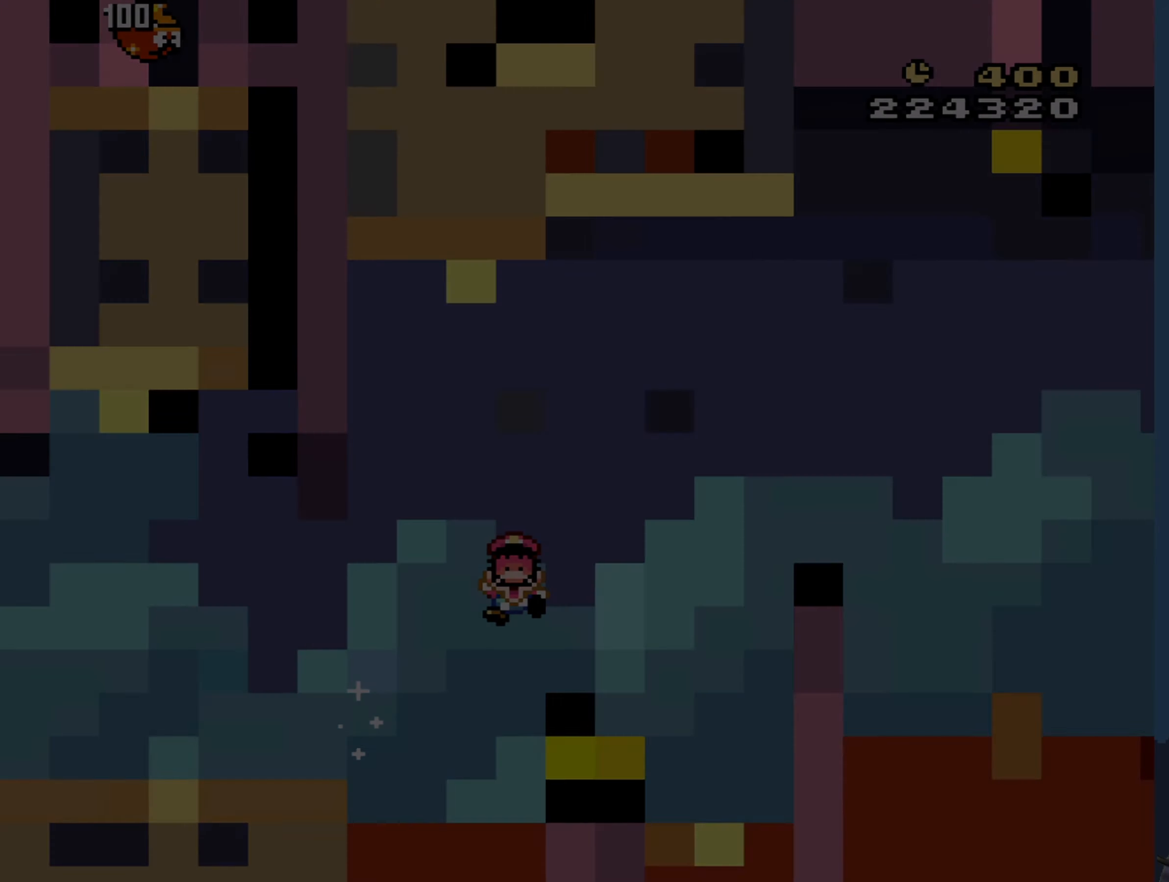
{"buttons": [], "events": []}
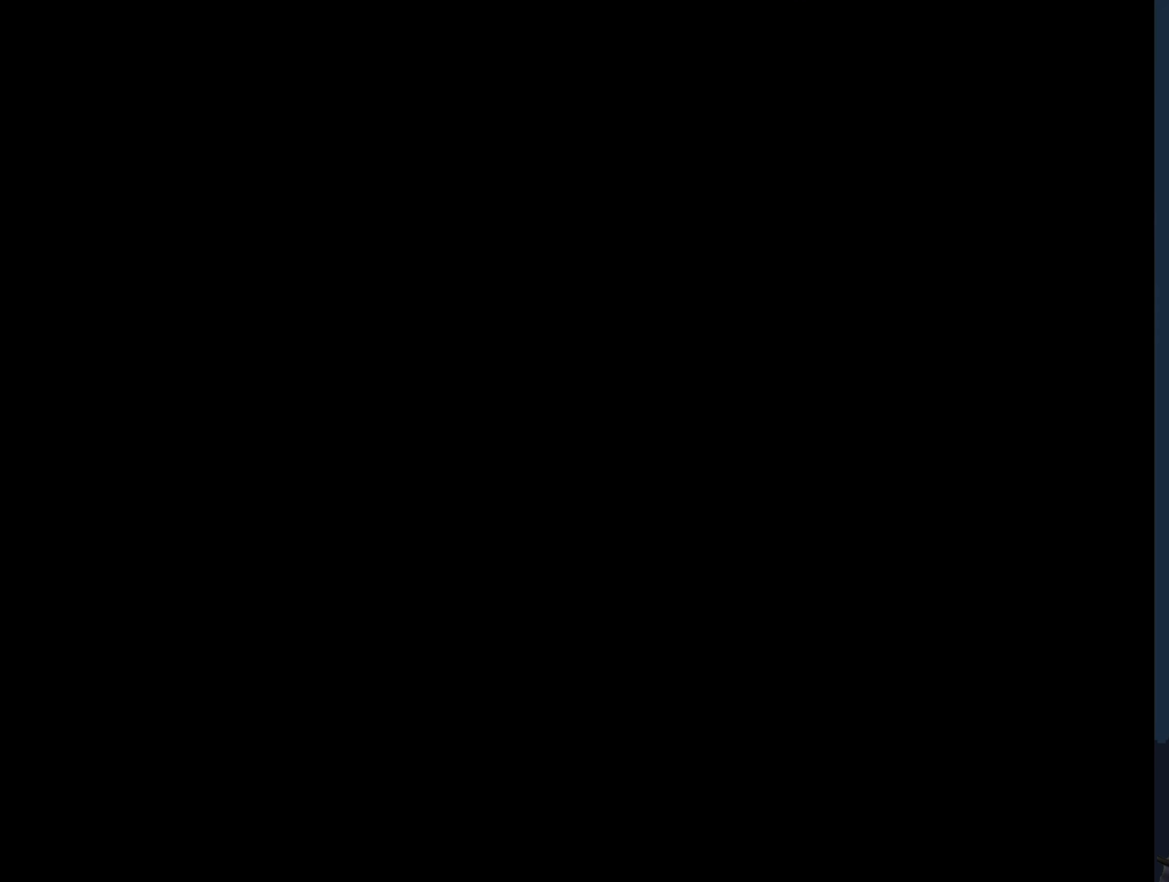
{"buttons": [], "events": []}
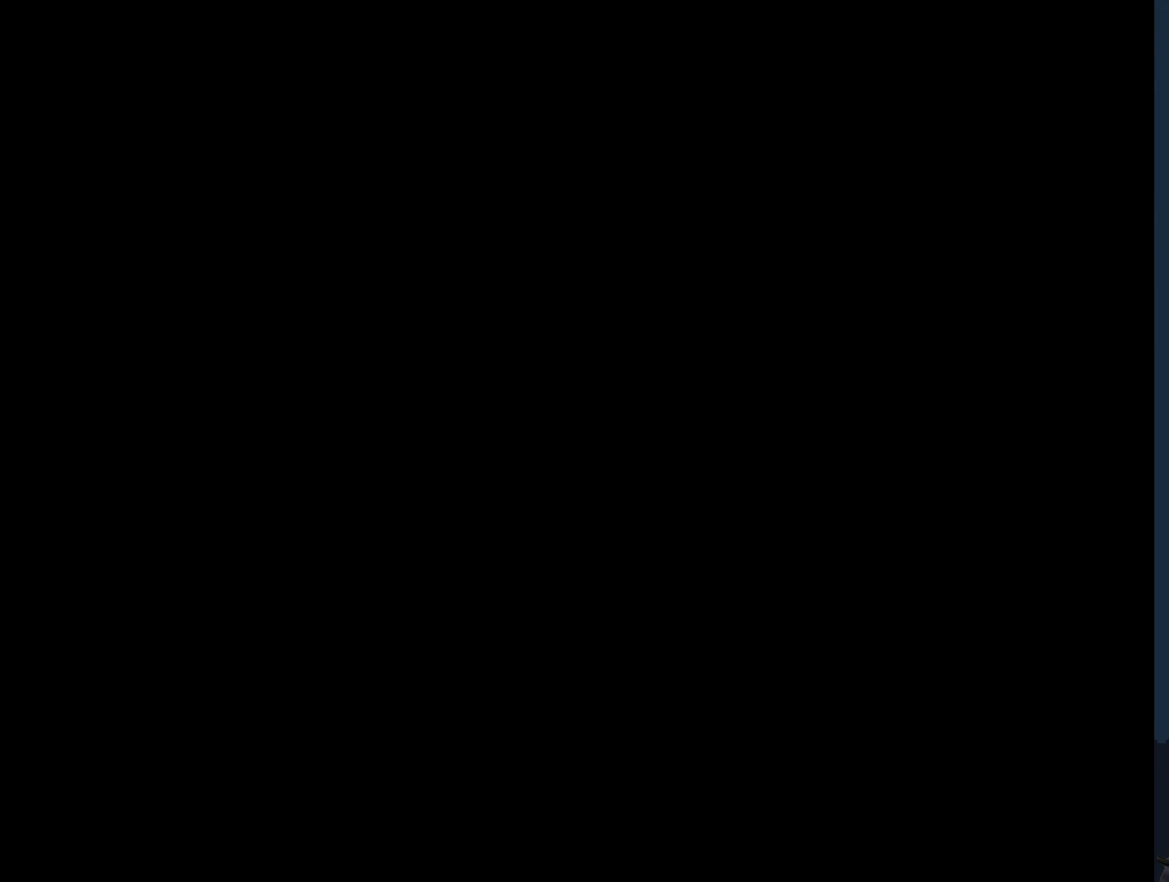
{"buttons": [], "events": []}
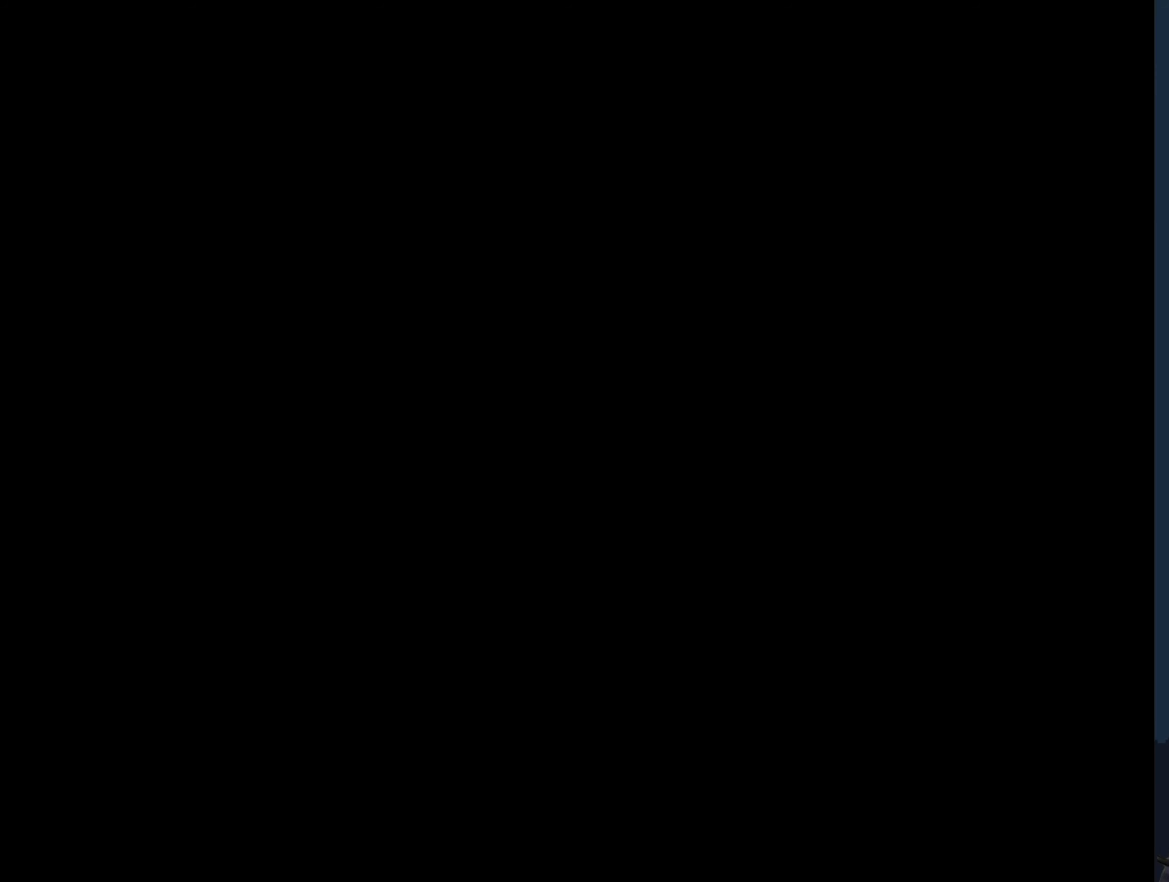
{"buttons": ["Y"], "events": [[300, "Y", "down"]]}
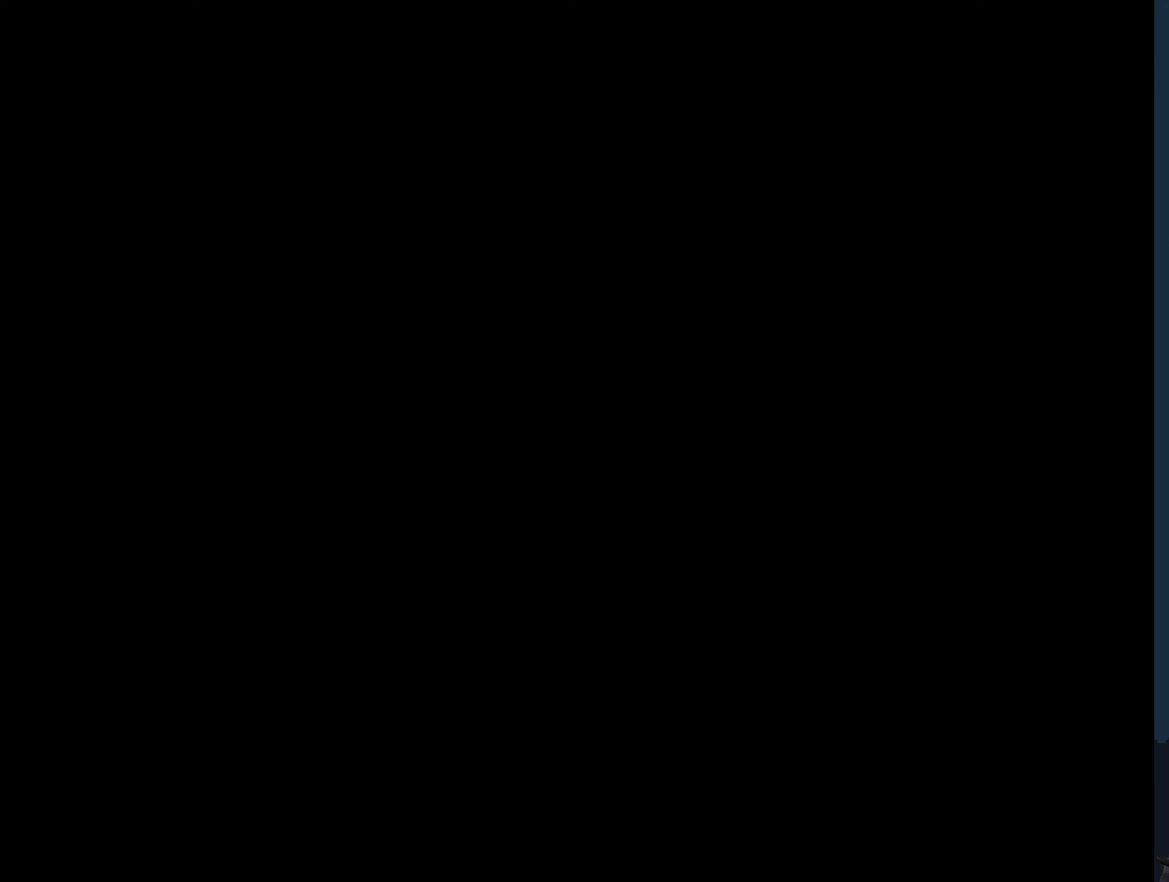
{"buttons": ["Y", "DPAD_RIGHT"], "events": [[266, "DPAD_RIGHT", "down"]]}
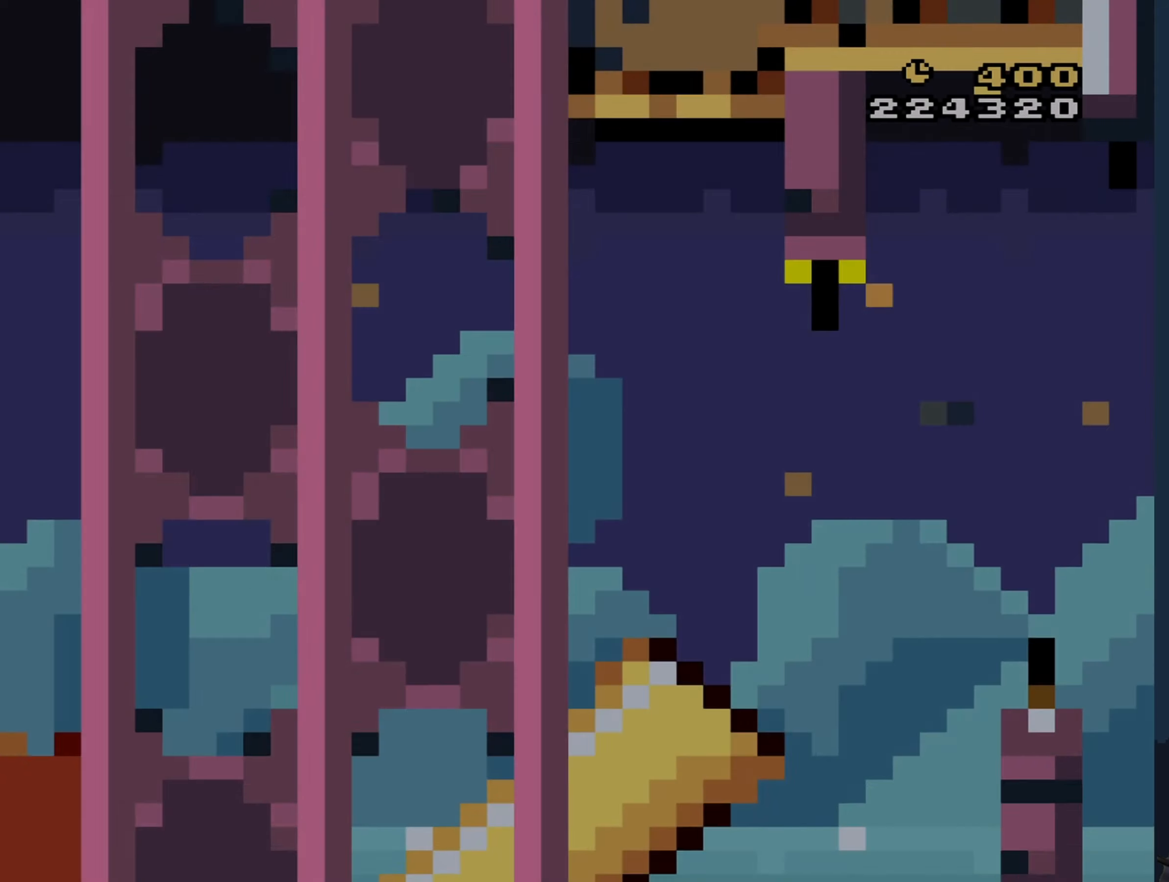
{"buttons": ["B", "Y"], "events": [[333, "DPAD_RIGHT", "up"], [383, "B", "down"]]}
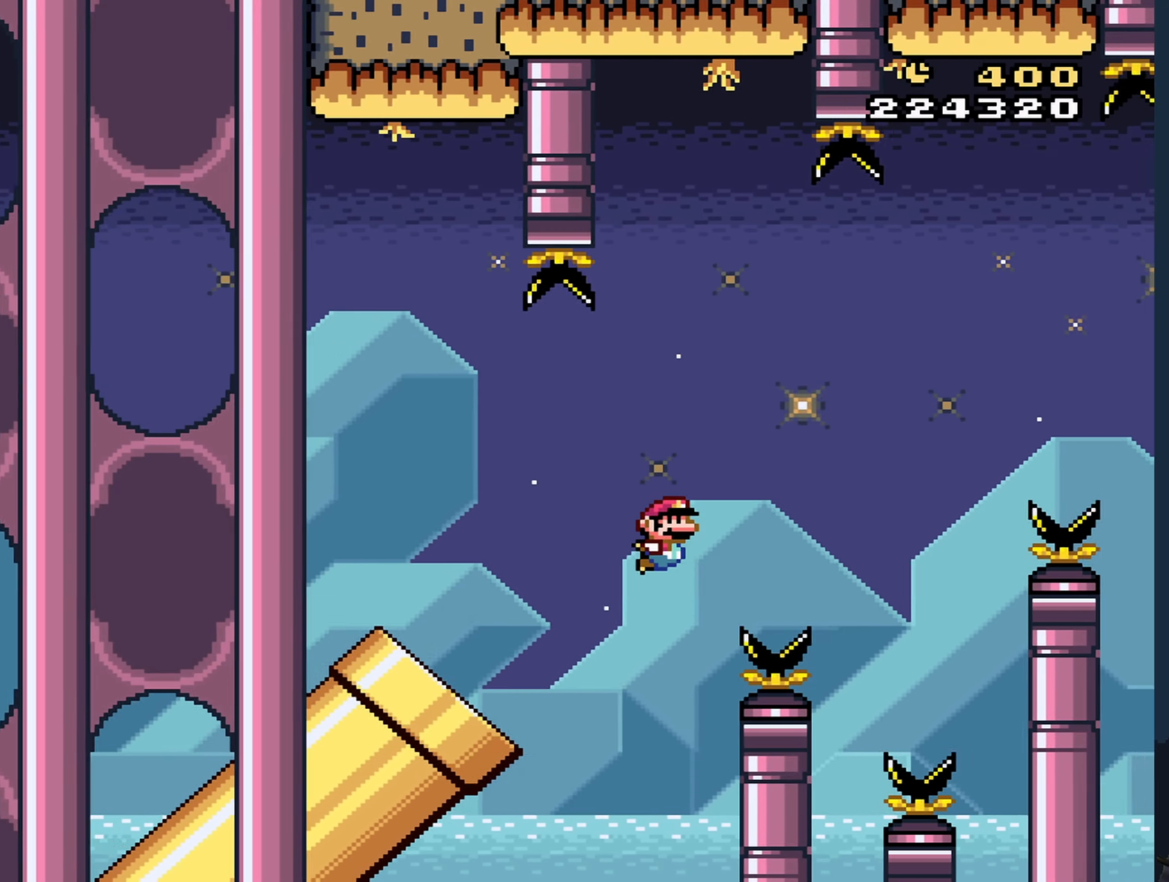
{"buttons": ["B", "Y"], "events": []}
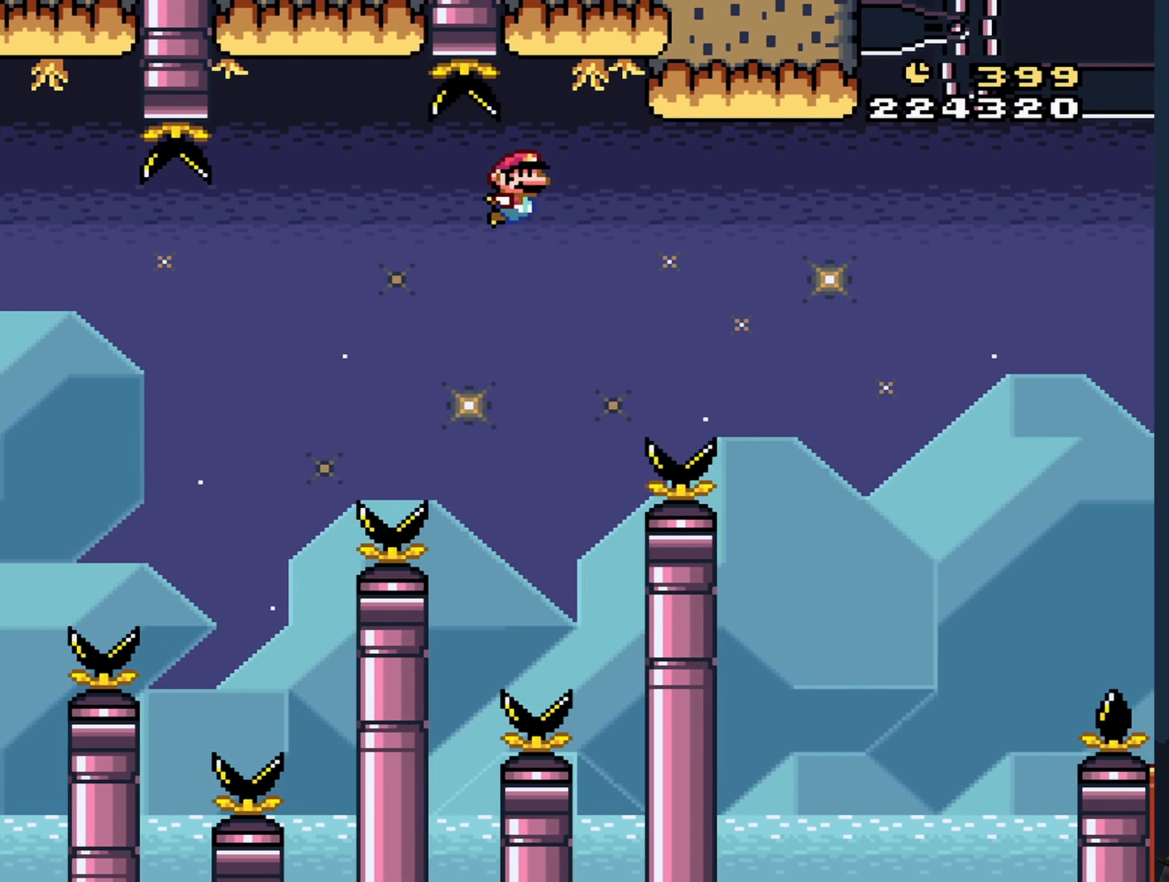
{"buttons": ["Y"], "events": [[300, "B", "up"]]}
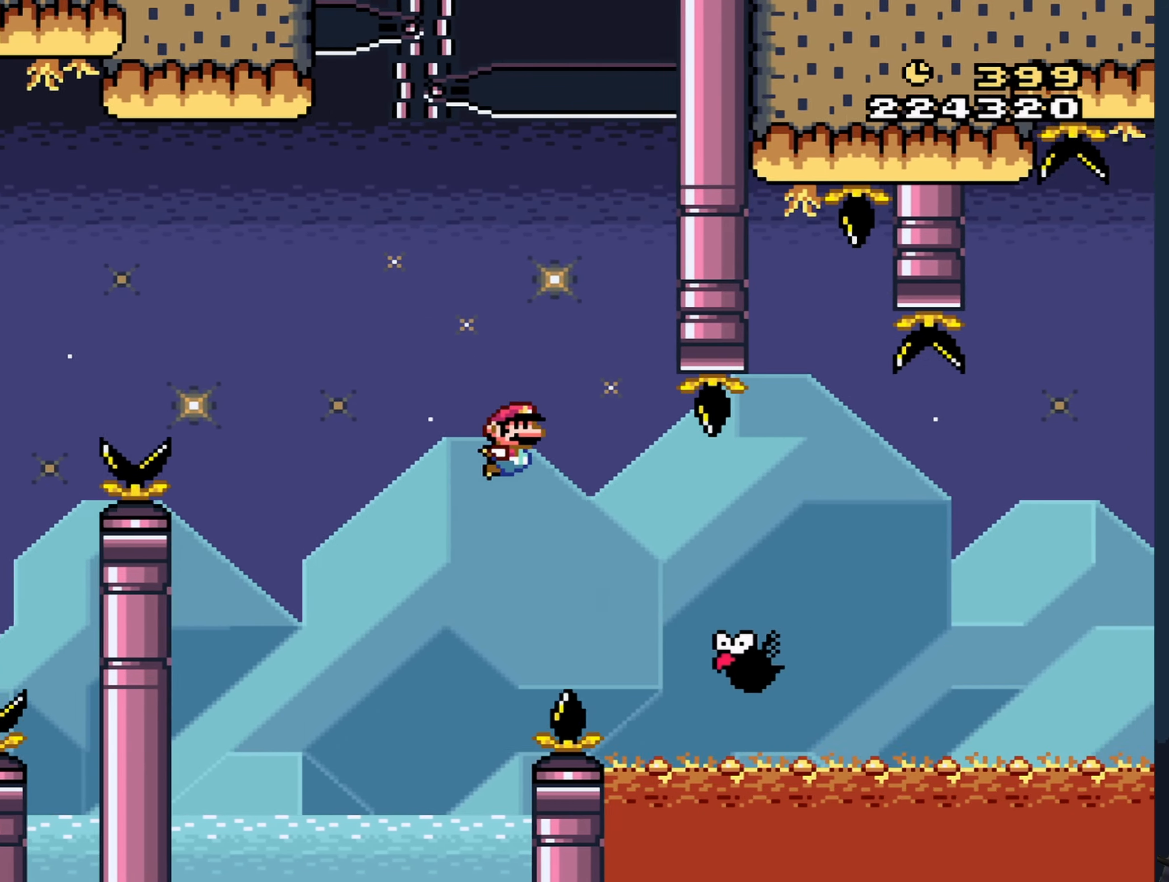
{"buttons": ["B", "Y"], "events": [[166, "B", "down"]]}
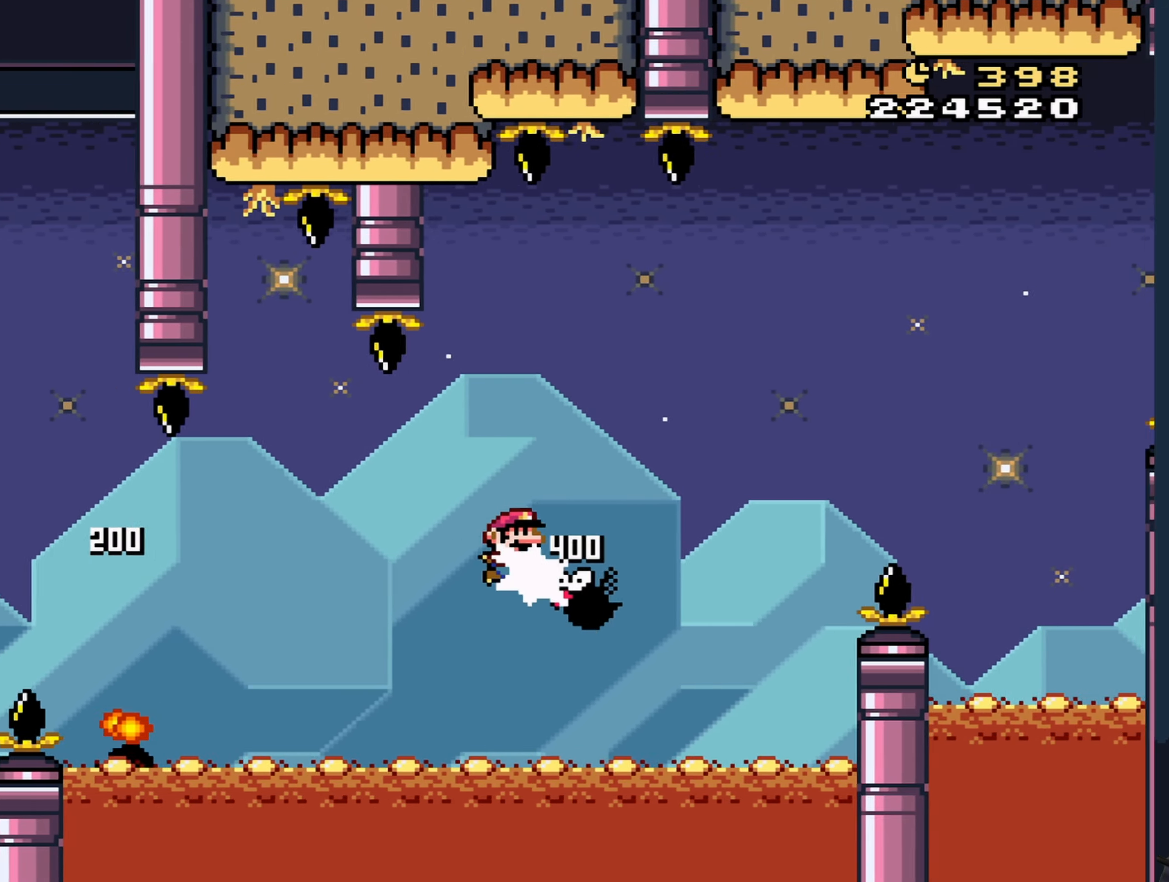
{"buttons": ["B", "Y"], "events": []}
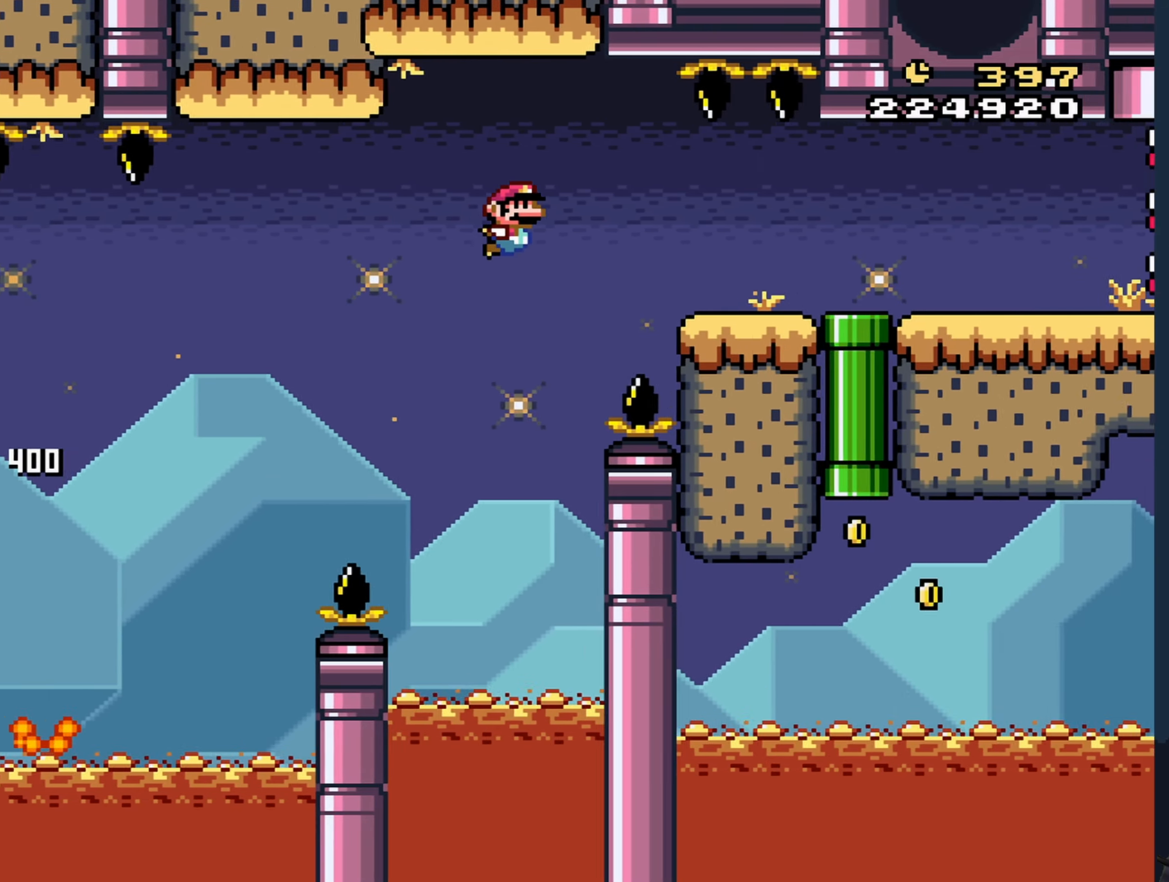
{"buttons": ["Y", "DPAD_RIGHT"], "events": [[133, "B", "up"], [200, "DPAD_DOWN", "down"], [483, "DPAD_RIGHT", "down"], [500, "DPAD_DOWN", "up"]]}
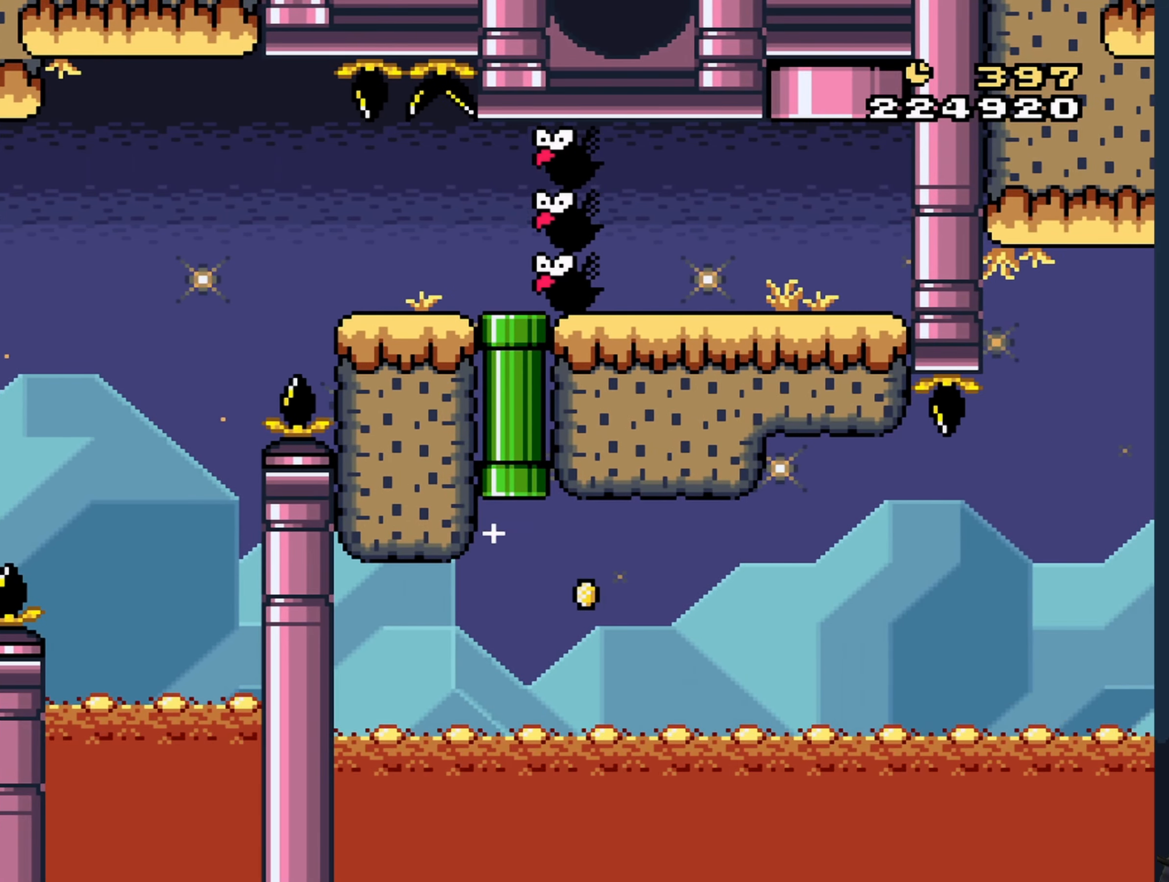
{"buttons": ["Y", "DPAD_RIGHT"], "events": [[16, "B", "down"], [500, "B", "up"]]}
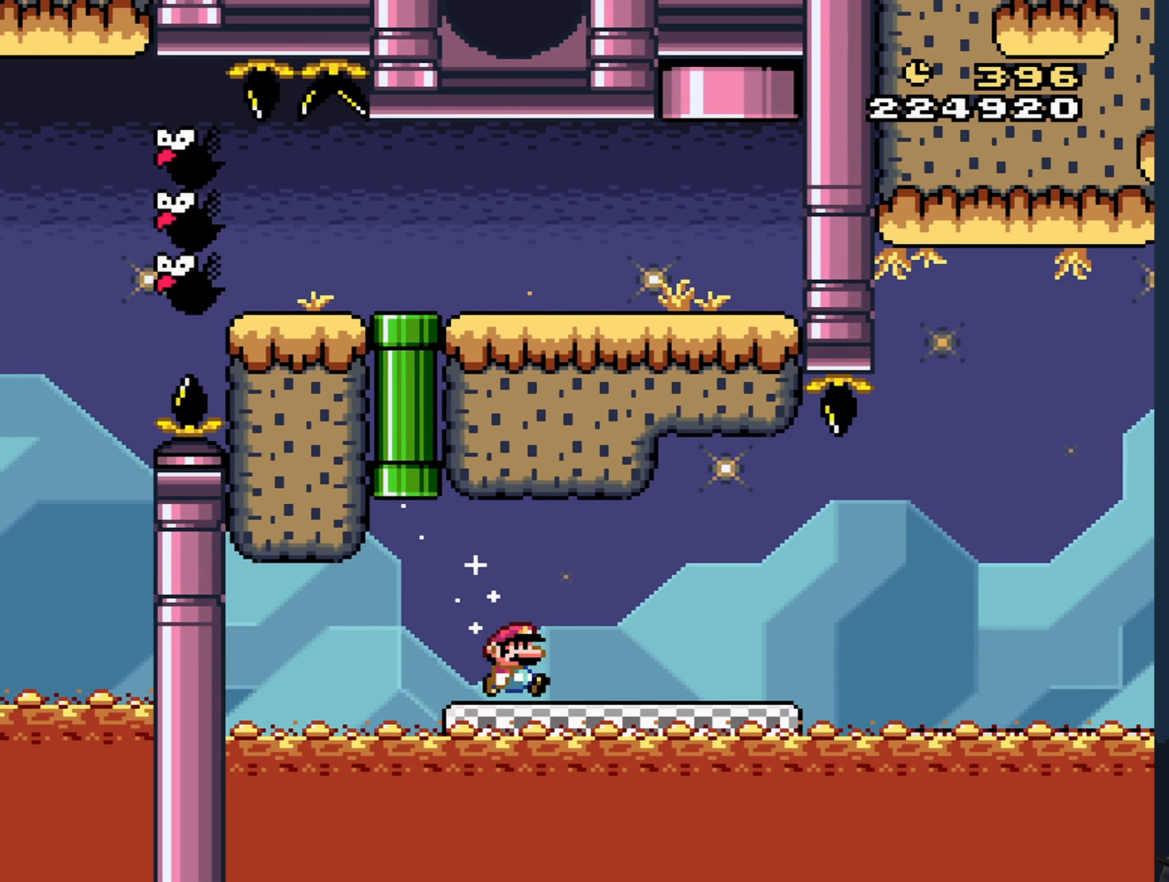
{"buttons": ["Y", "DPAD_RIGHT"], "events": []}
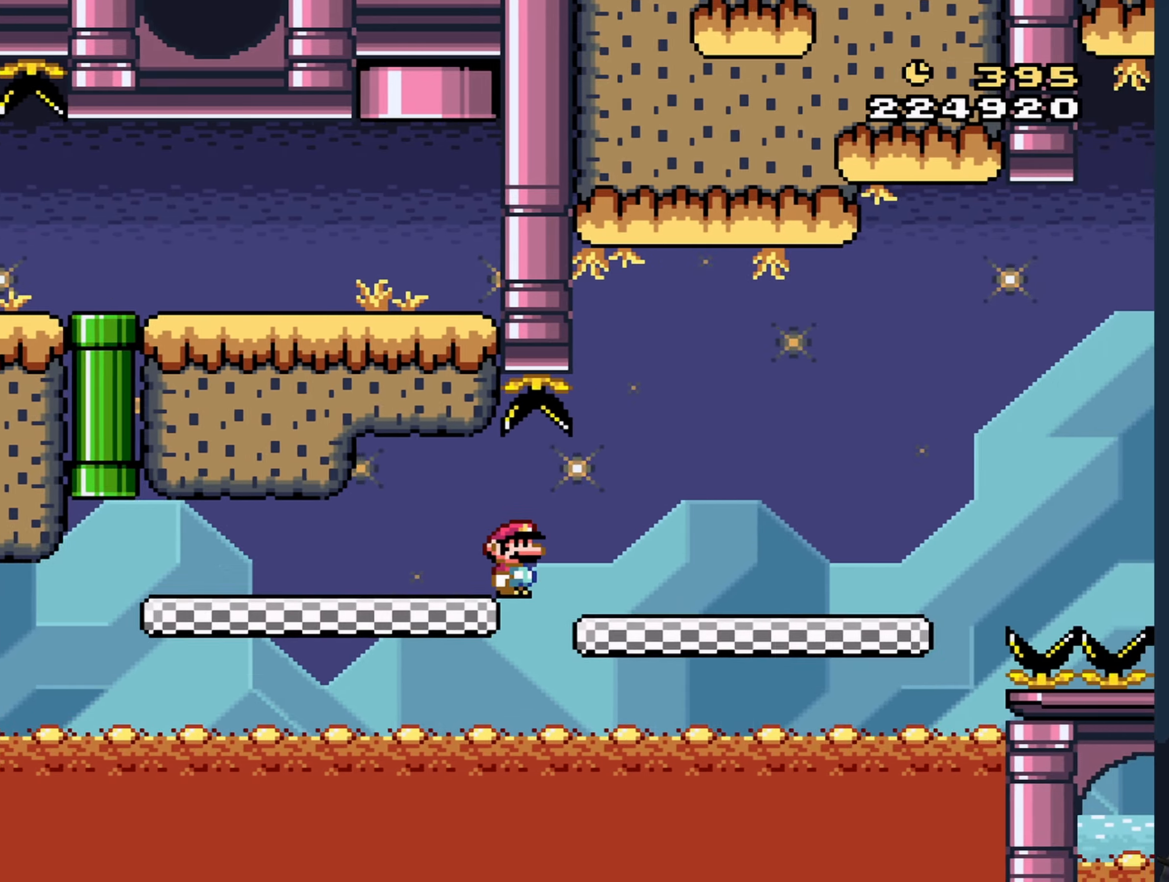
{"buttons": ["Y", "DPAD_RIGHT"], "events": []}
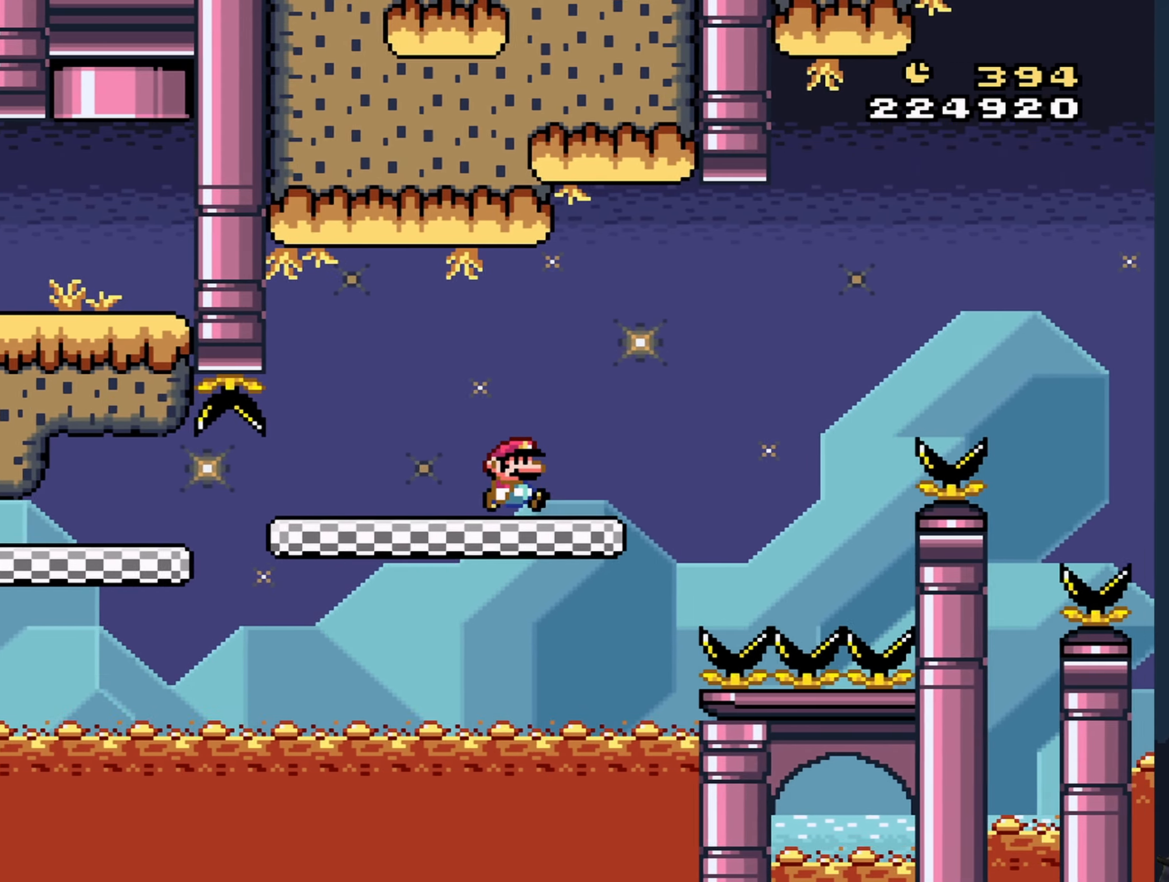
{"buttons": ["B", "Y", "DPAD_RIGHT"], "events": [[117, "B", "down"]]}
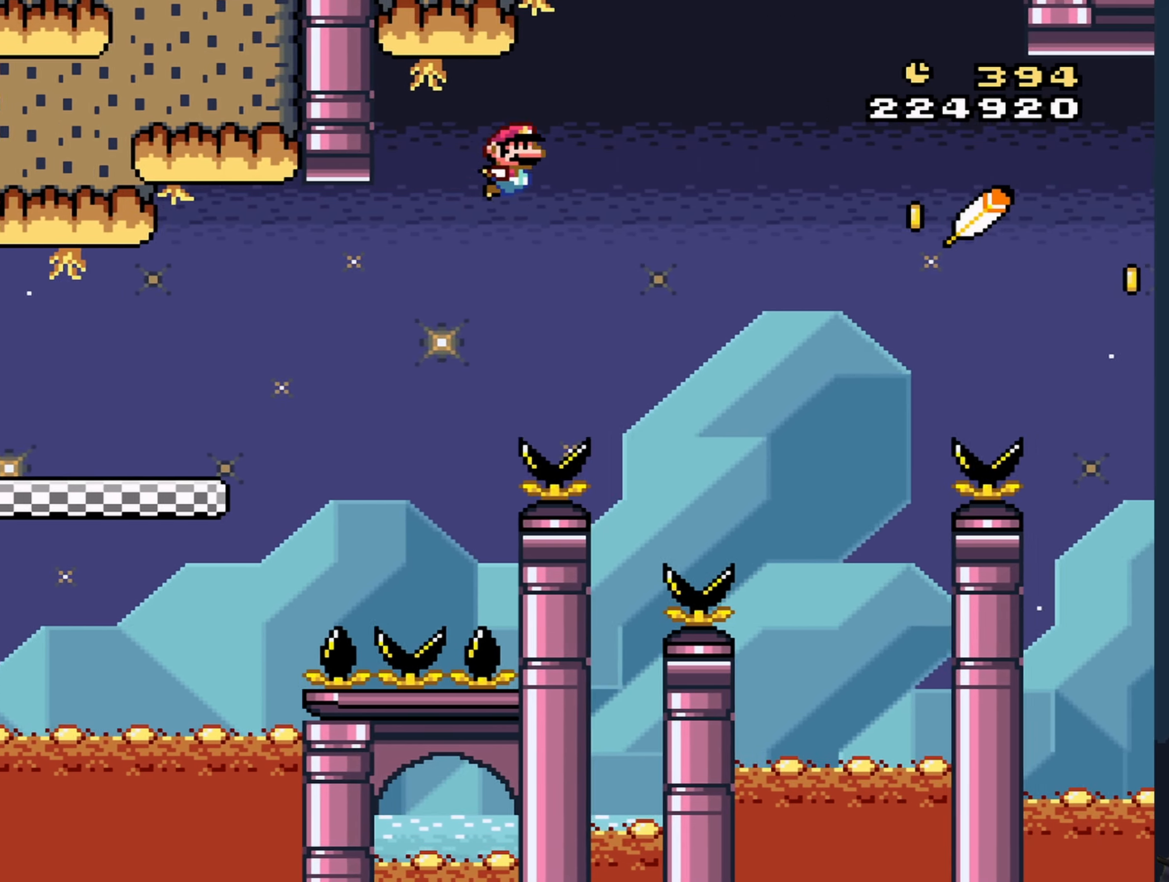
{"buttons": ["B", "Y", "DPAD_RIGHT"], "events": [[283, "B", "up"], [383, "B", "down"]]}
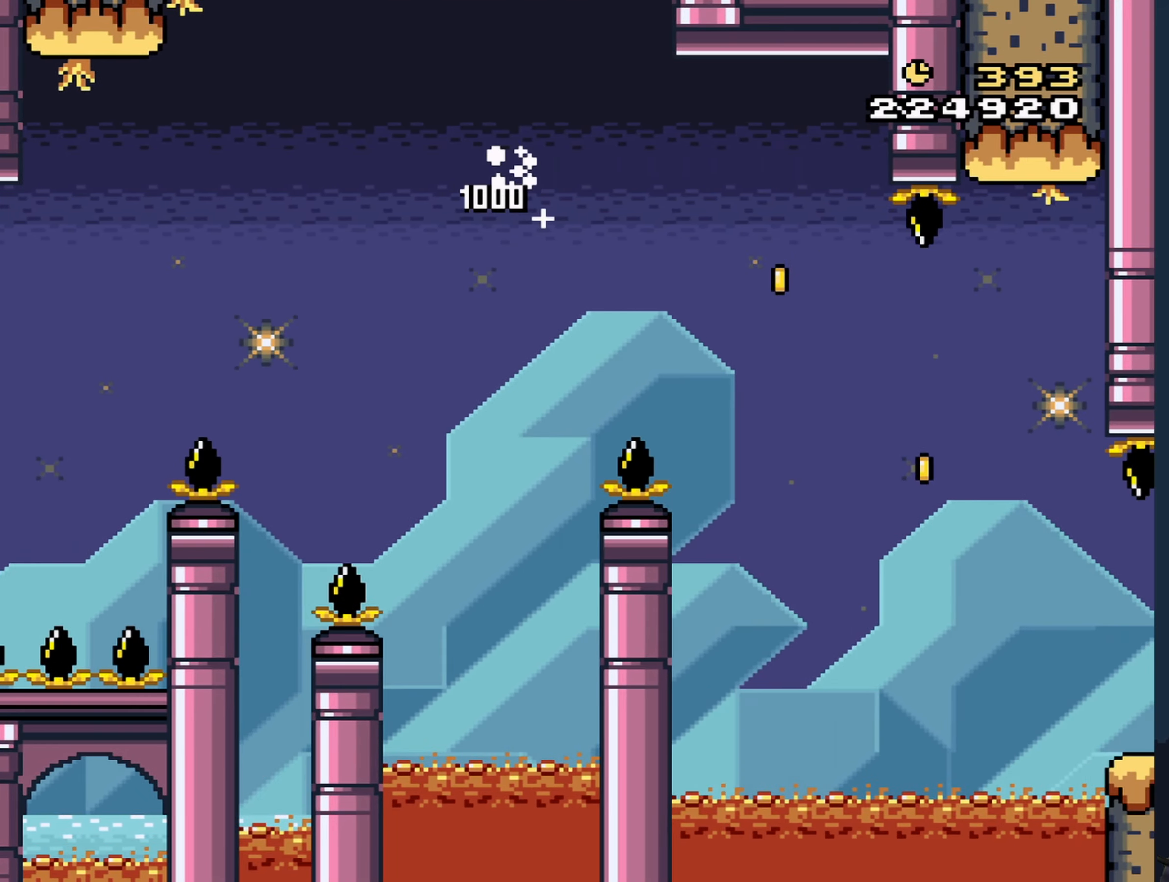
{"buttons": ["B", "Y", "DPAD_RIGHT"], "events": []}
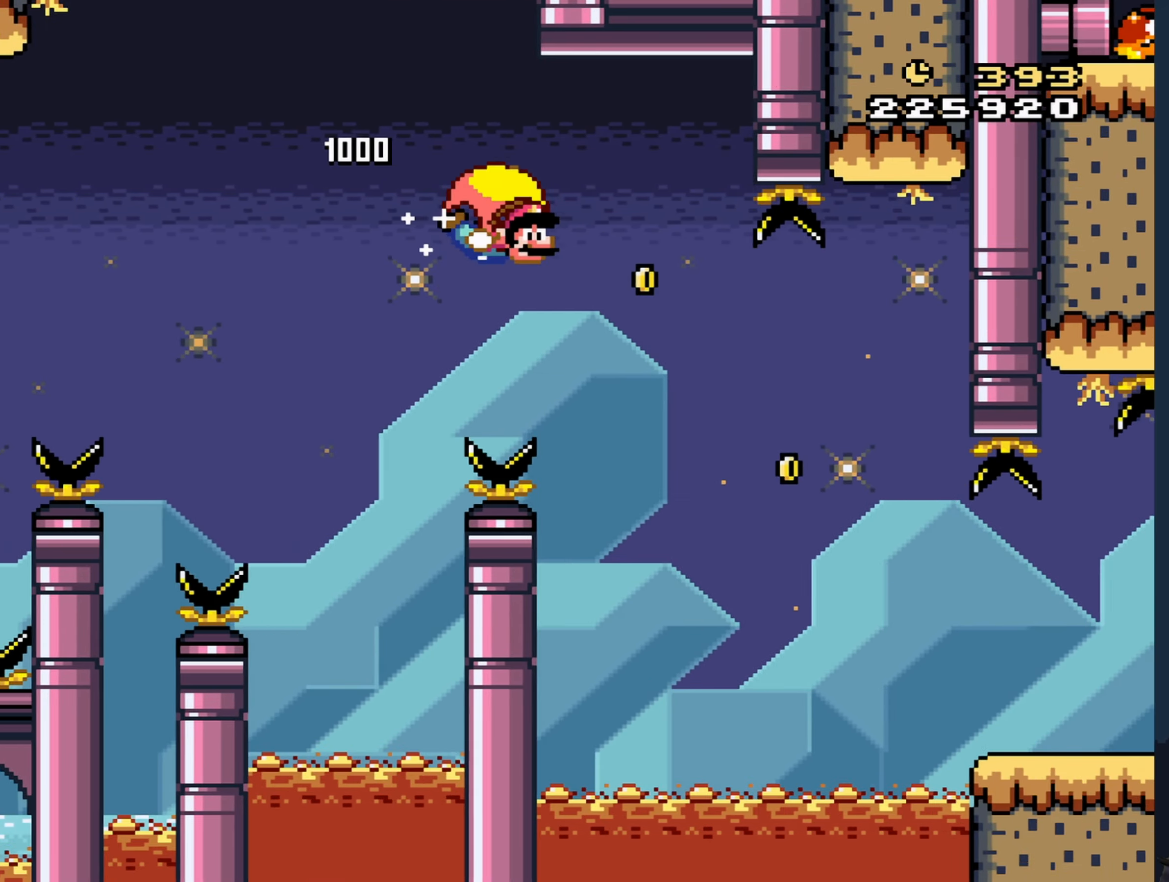
{"buttons": ["Y", "DPAD_RIGHT"], "events": [[317, "B", "up"]]}
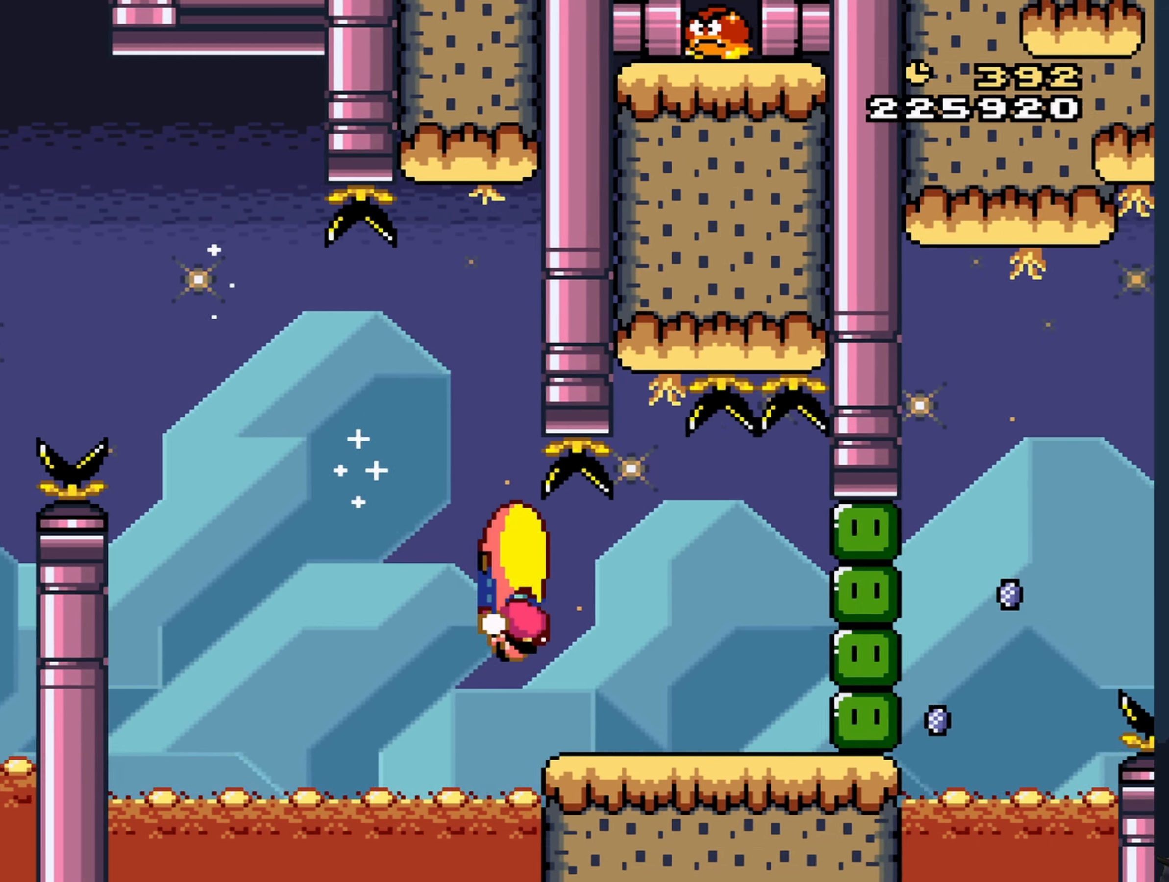
{"buttons": ["A", "X", "DPAD_RIGHT"], "events": [[317, "X", "down"], [317, "Y", "up"], [400, "A", "down"]]}
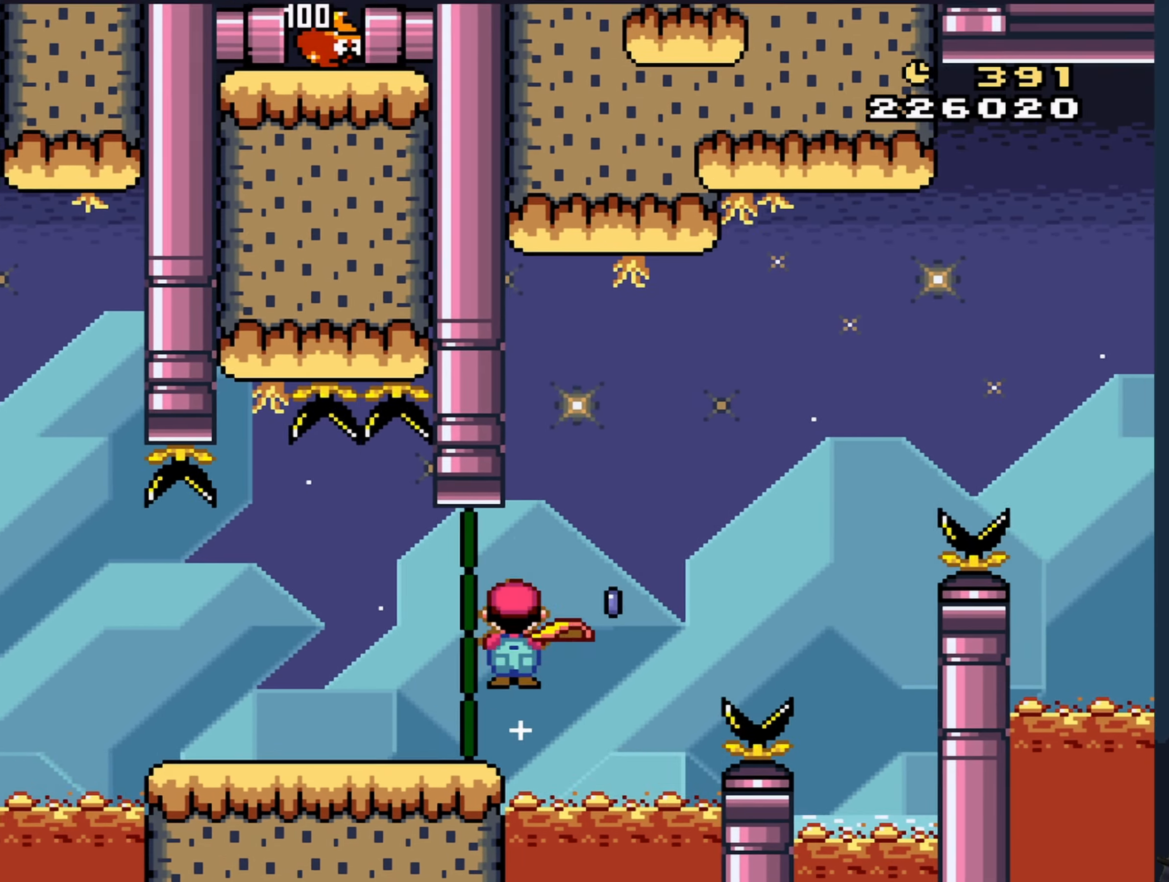
{"buttons": ["A", "X", "DPAD_RIGHT"], "events": []}
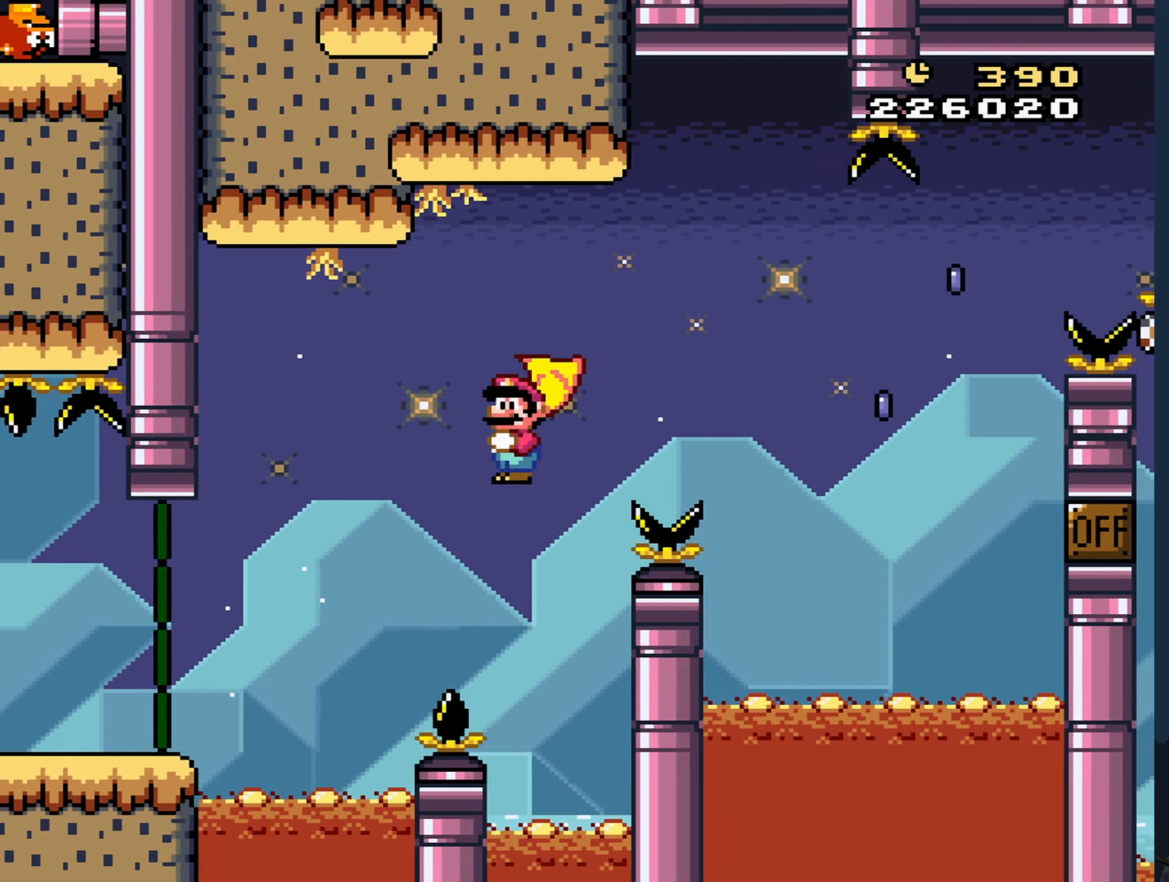
{"buttons": ["A", "X"], "events": [[117, "A", "up"], [200, "A", "down"], [483, "DPAD_RIGHT", "up"]]}
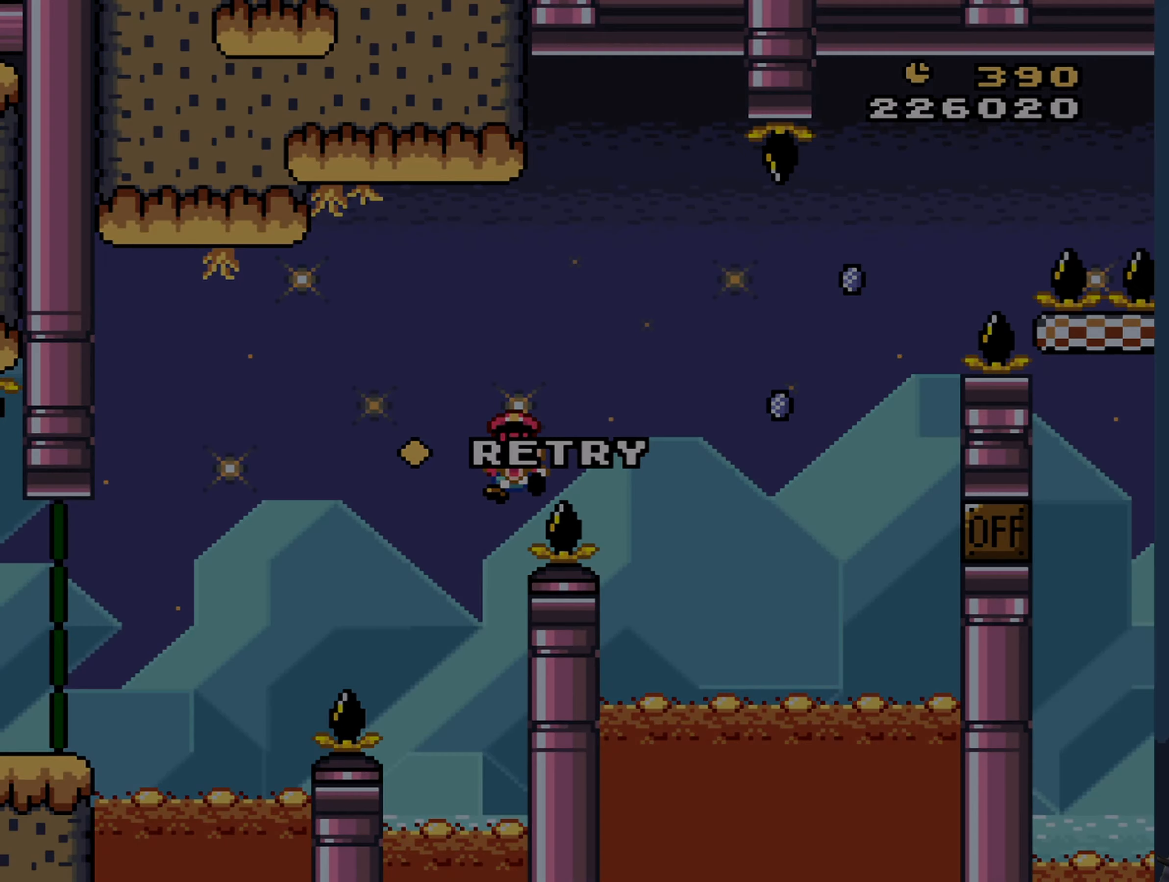
{"buttons": [], "events": [[17, "A", "up"], [100, "X", "up"]]}